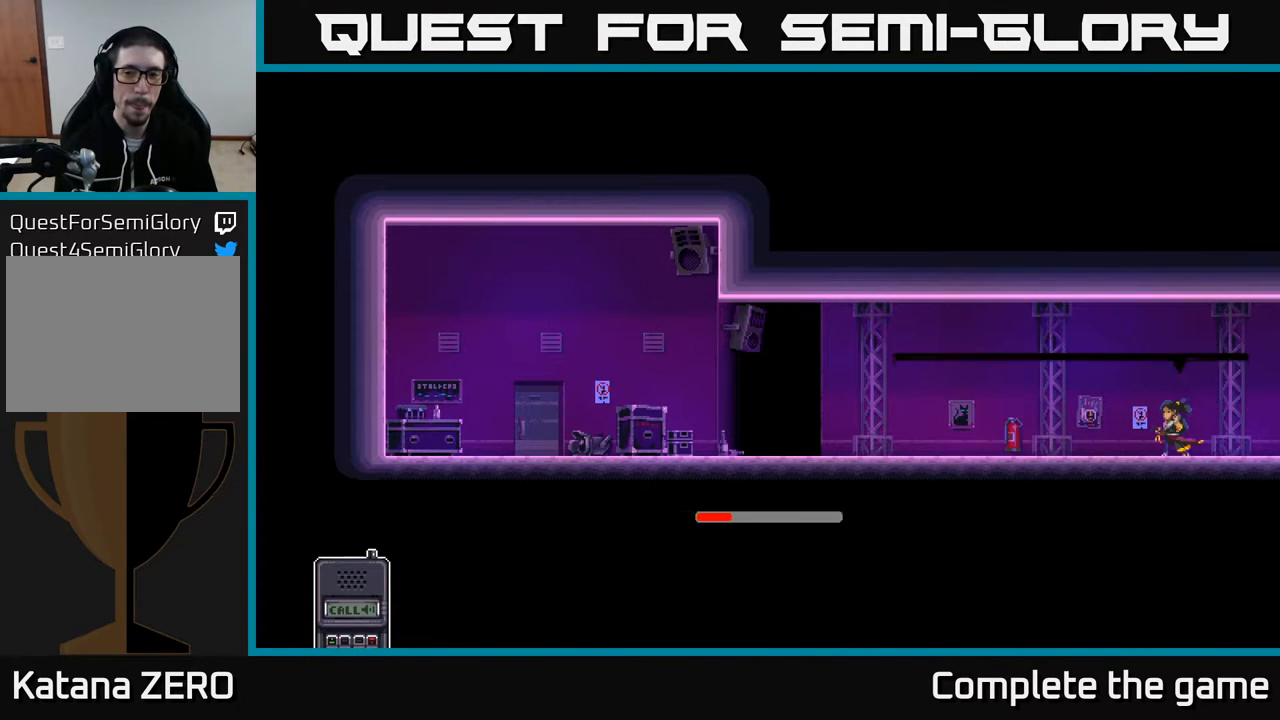
Gameplay with a controller (Xbox layout); each line is a JSON object with the inputs held at the frame after it. "events" lists button and stick changes between this image and that frame as [ms after this image, input, new state], when the widget could be followed in between.
{"buttons": [], "left_stick": "center", "right_stick": "center", "events": []}
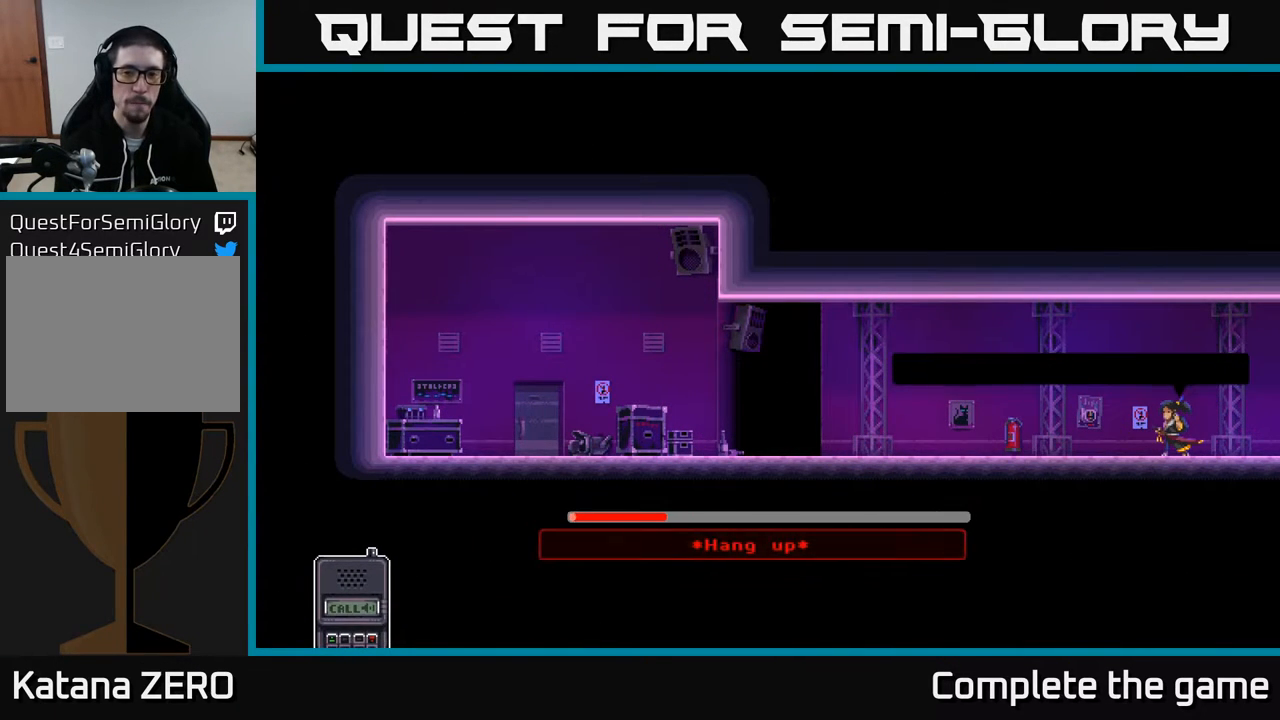
{"buttons": [], "left_stick": "center", "right_stick": "center", "events": []}
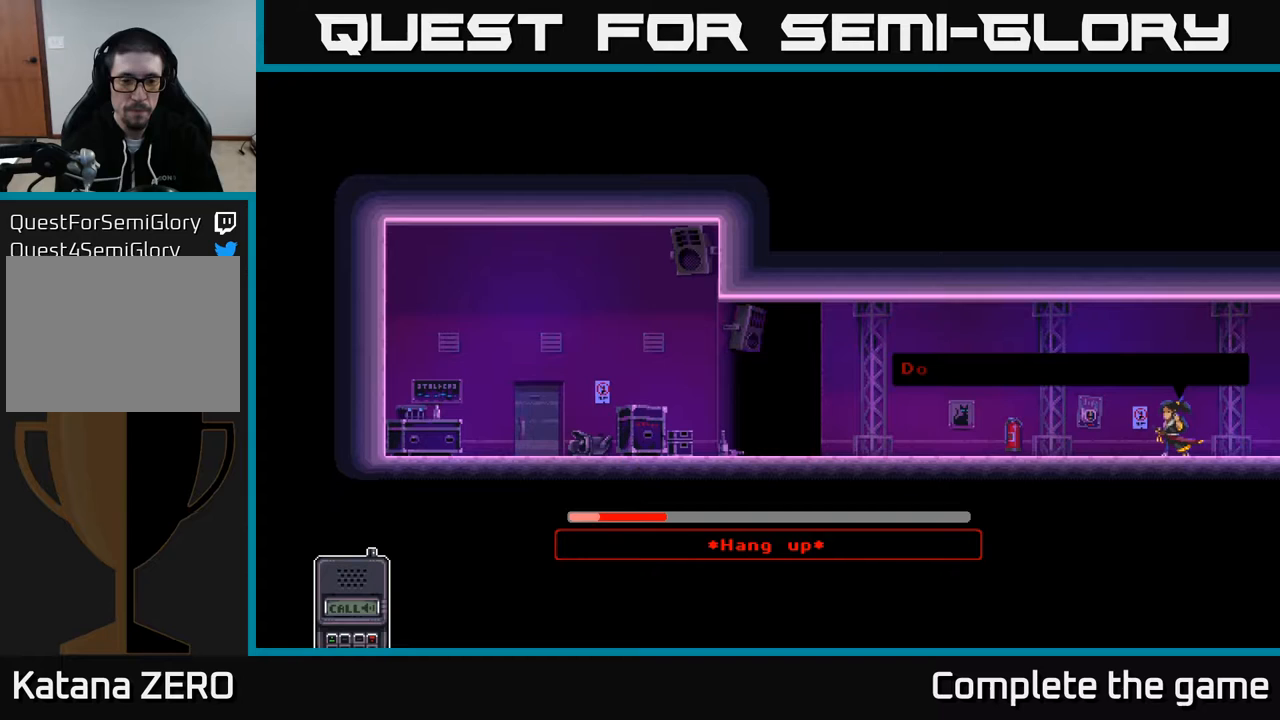
{"buttons": [], "left_stick": "center", "right_stick": "center", "events": []}
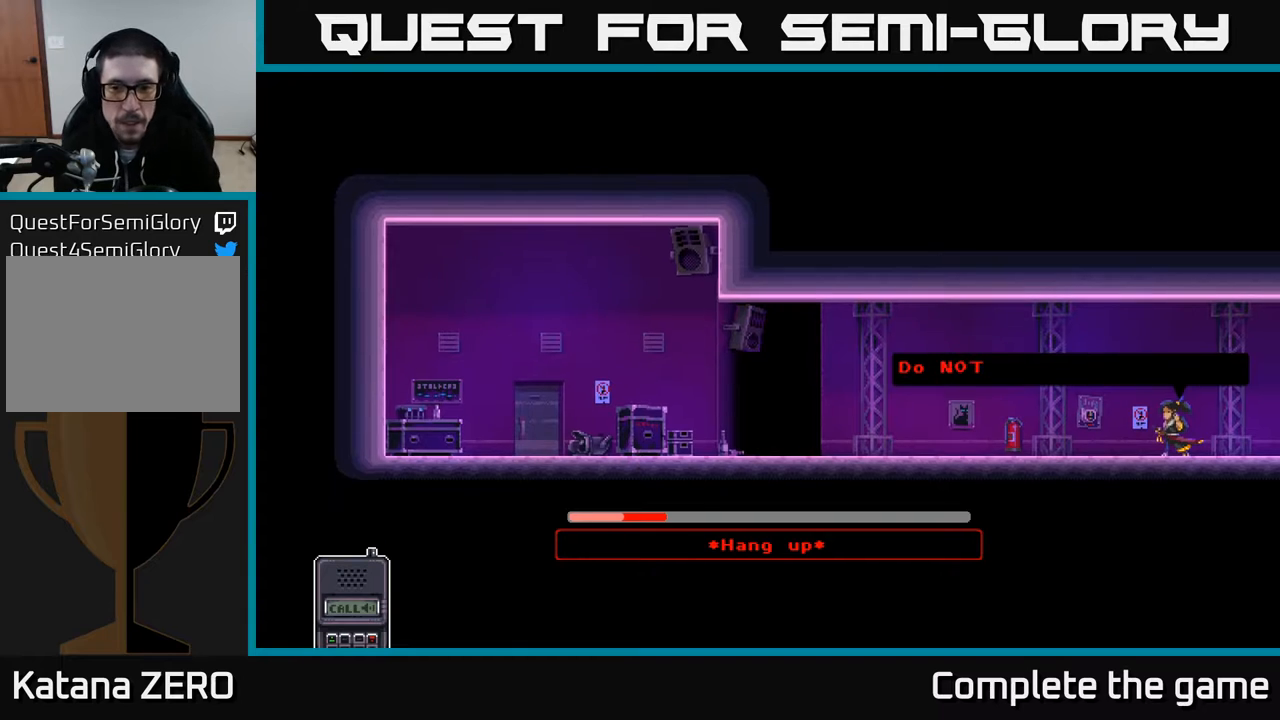
{"buttons": [], "left_stick": "center", "right_stick": "center", "events": []}
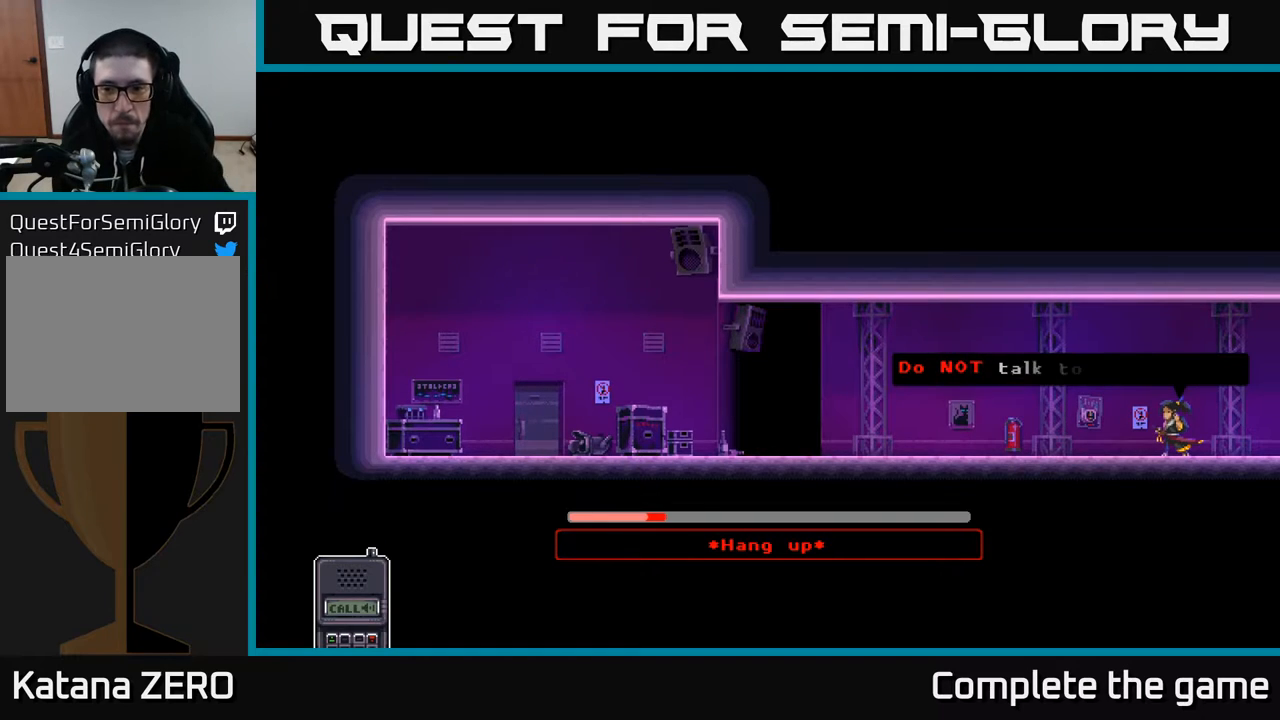
{"buttons": [], "left_stick": "center", "right_stick": "center", "events": []}
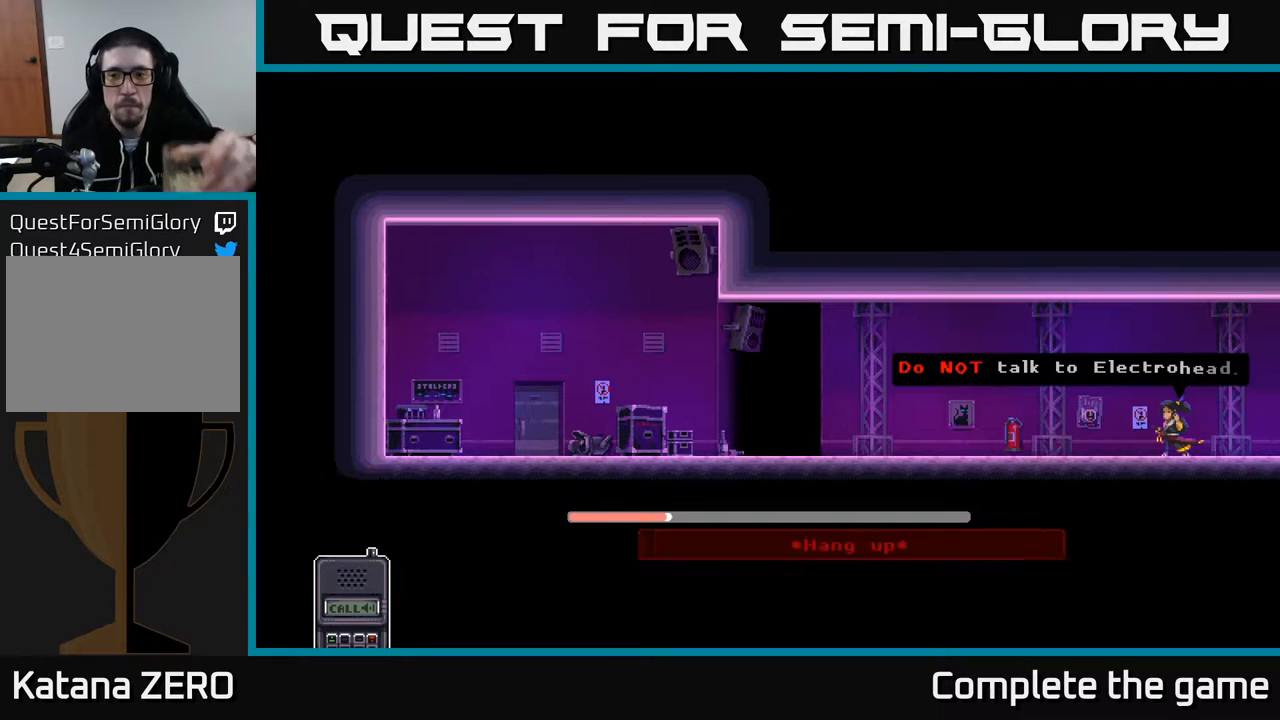
{"buttons": [], "left_stick": "center", "right_stick": "center", "events": []}
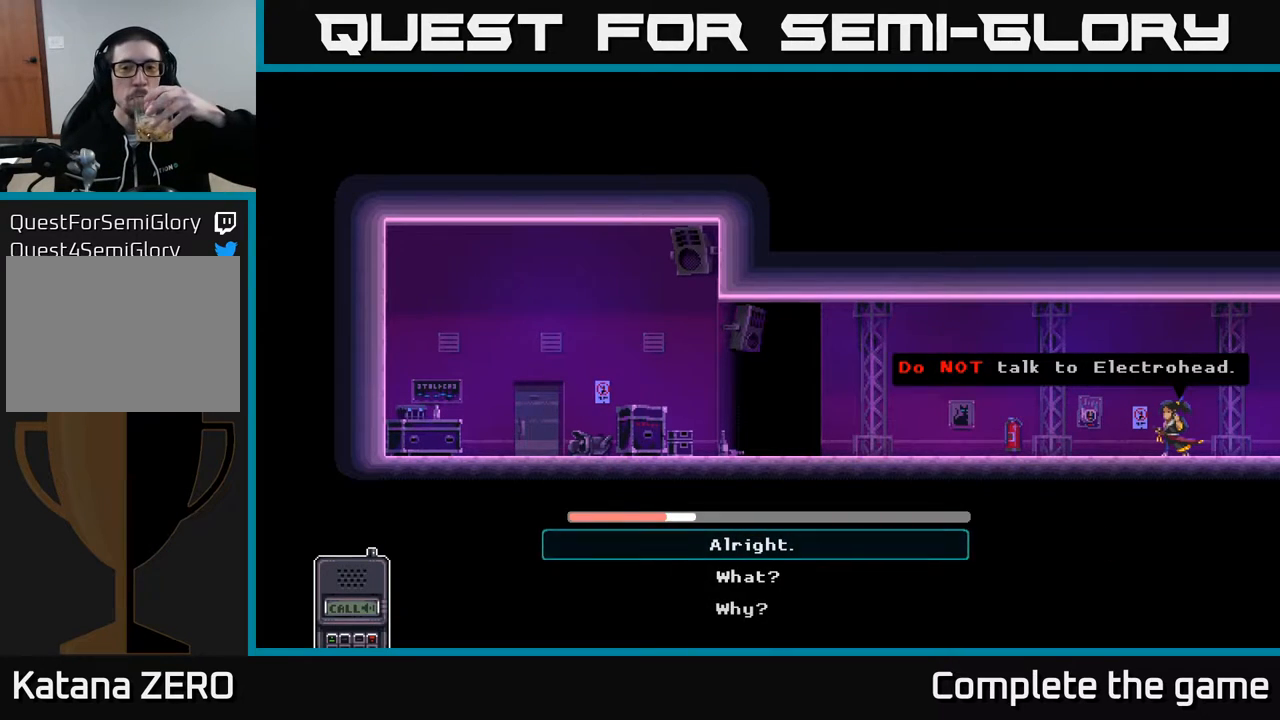
{"buttons": [], "left_stick": "center", "right_stick": "center", "events": []}
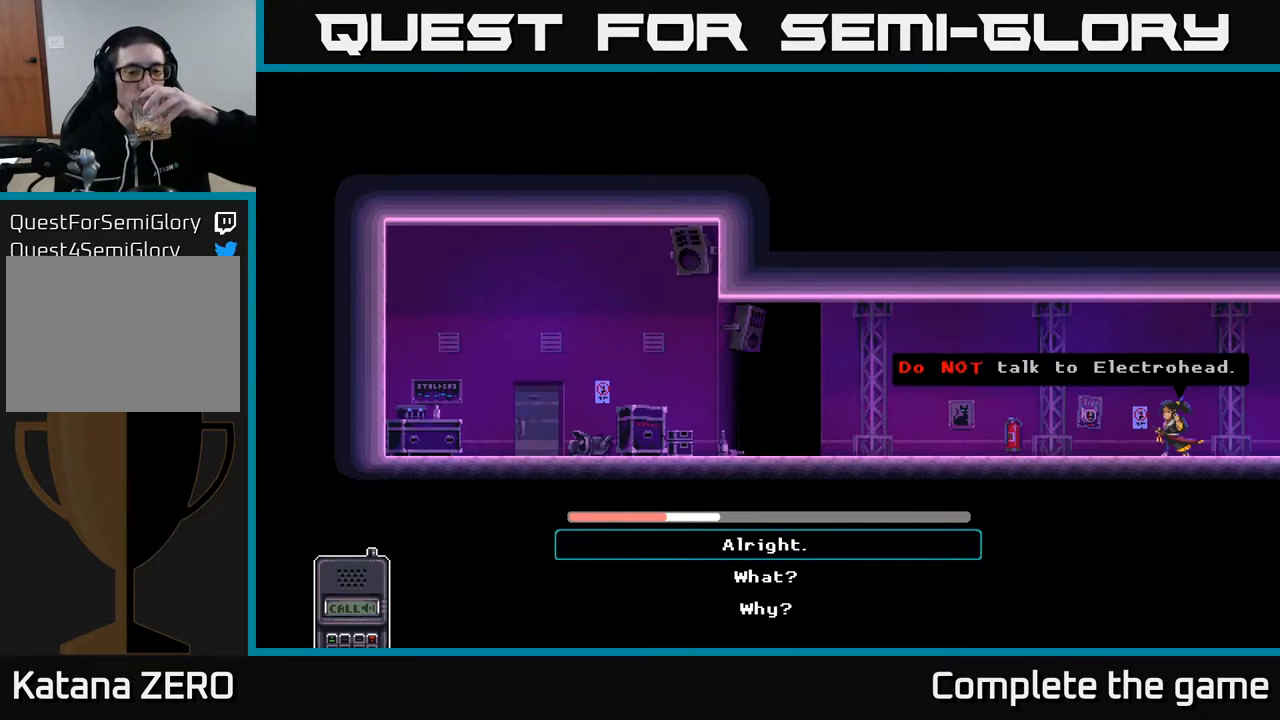
{"buttons": ["DPAD_DOWN"], "left_stick": "center", "right_stick": "center", "events": [[450, "DPAD_DOWN", "down"]]}
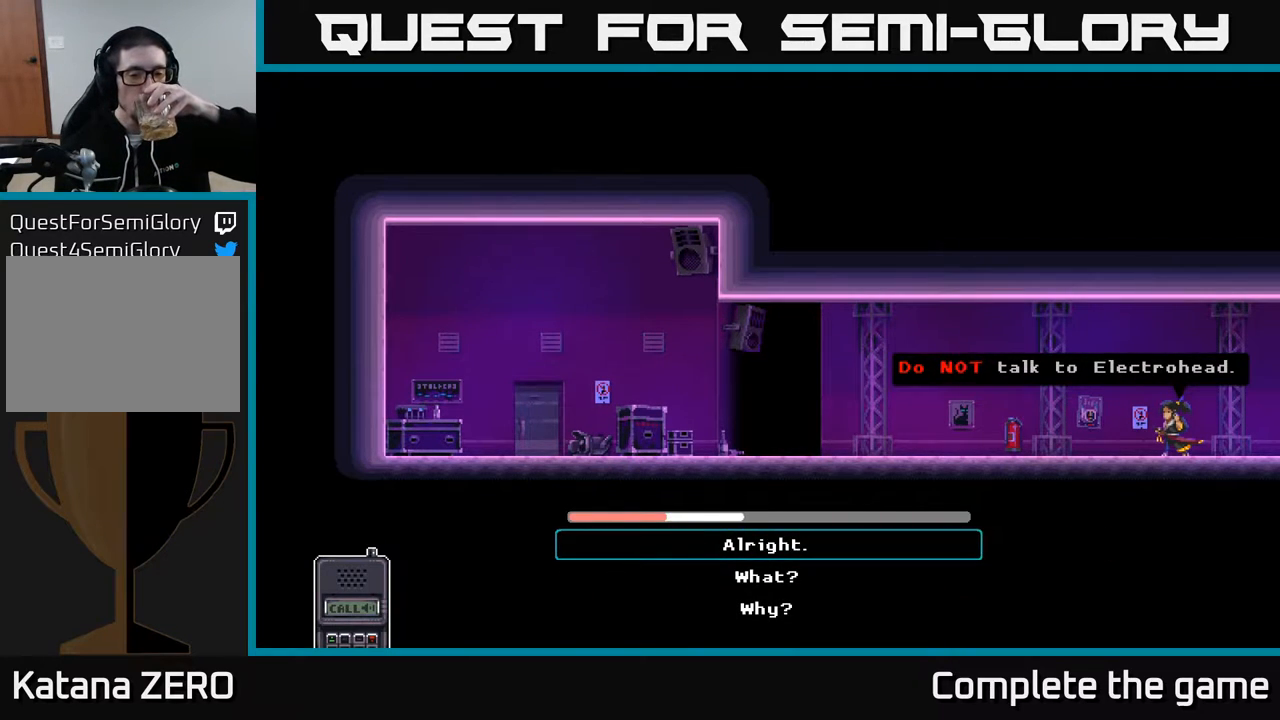
{"buttons": [], "left_stick": "center", "right_stick": "center", "events": [[67, "DPAD_DOWN", "up"], [150, "DPAD_DOWN", "down"], [233, "DPAD_DOWN", "up"]]}
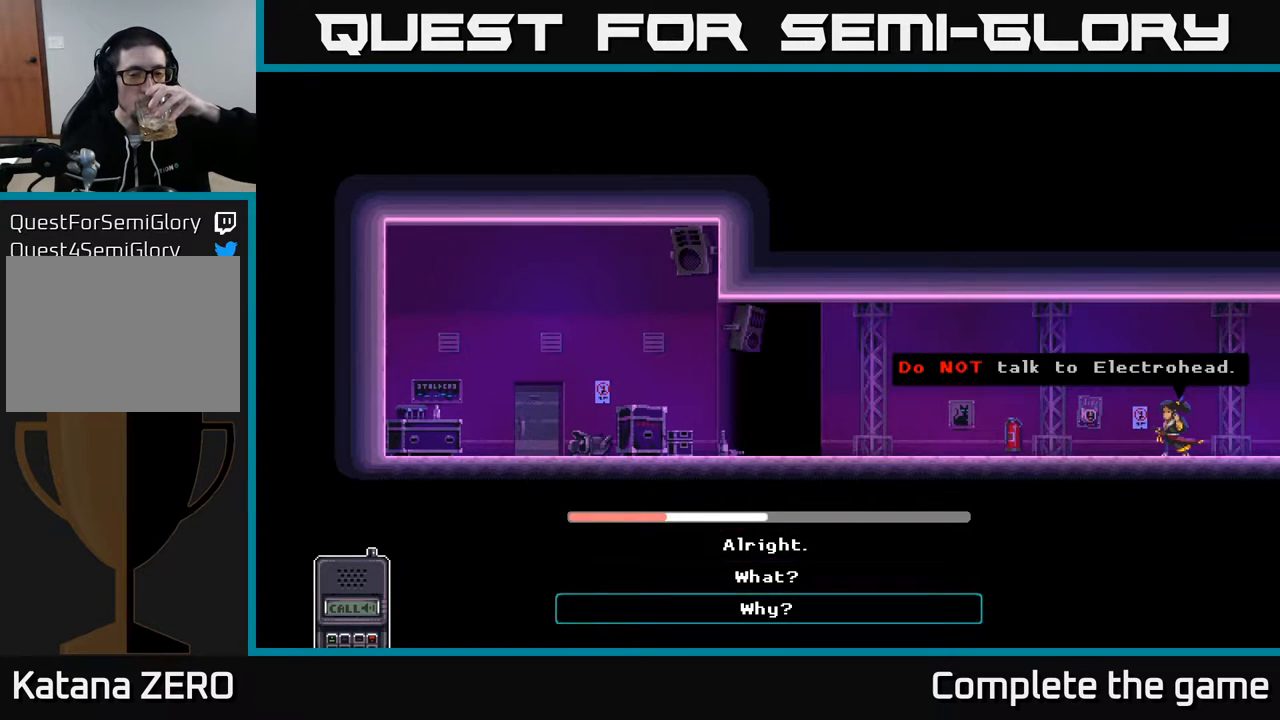
{"buttons": [], "left_stick": "center", "right_stick": "center", "events": [[83, "A", "down"], [183, "A", "up"]]}
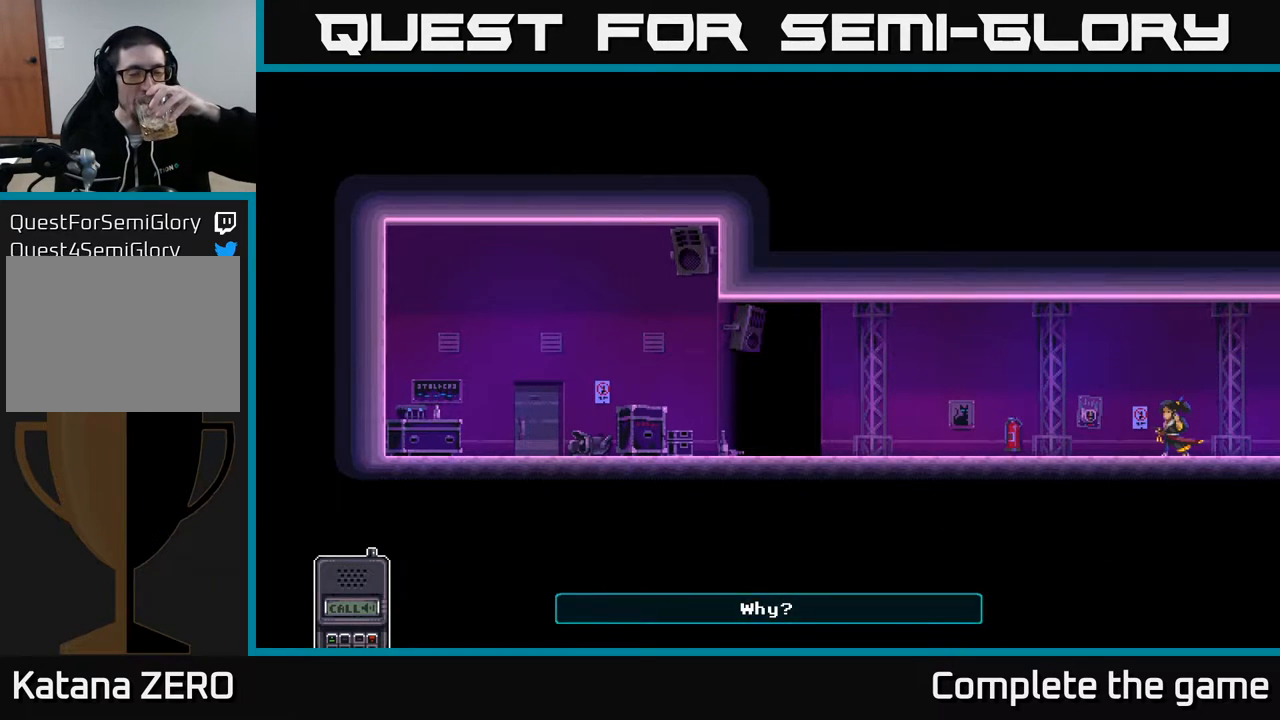
{"buttons": [], "left_stick": "center", "right_stick": "center", "events": []}
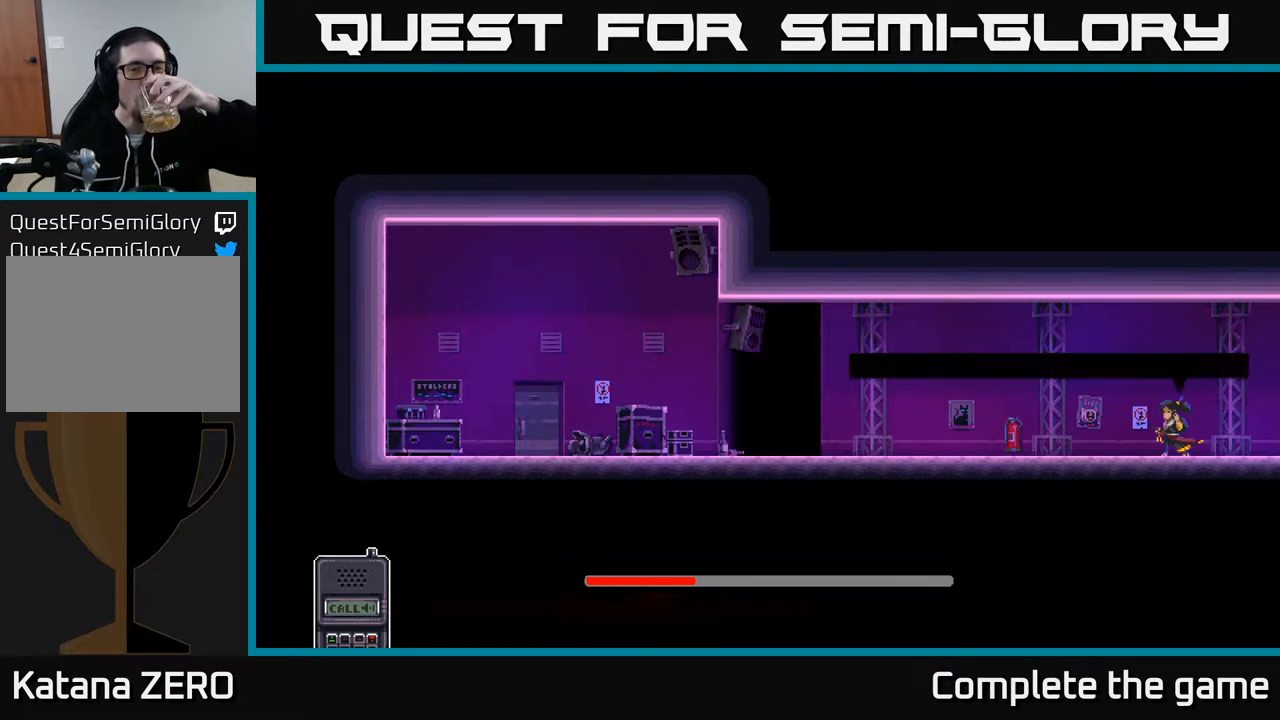
{"buttons": [], "left_stick": "center", "right_stick": "center", "events": []}
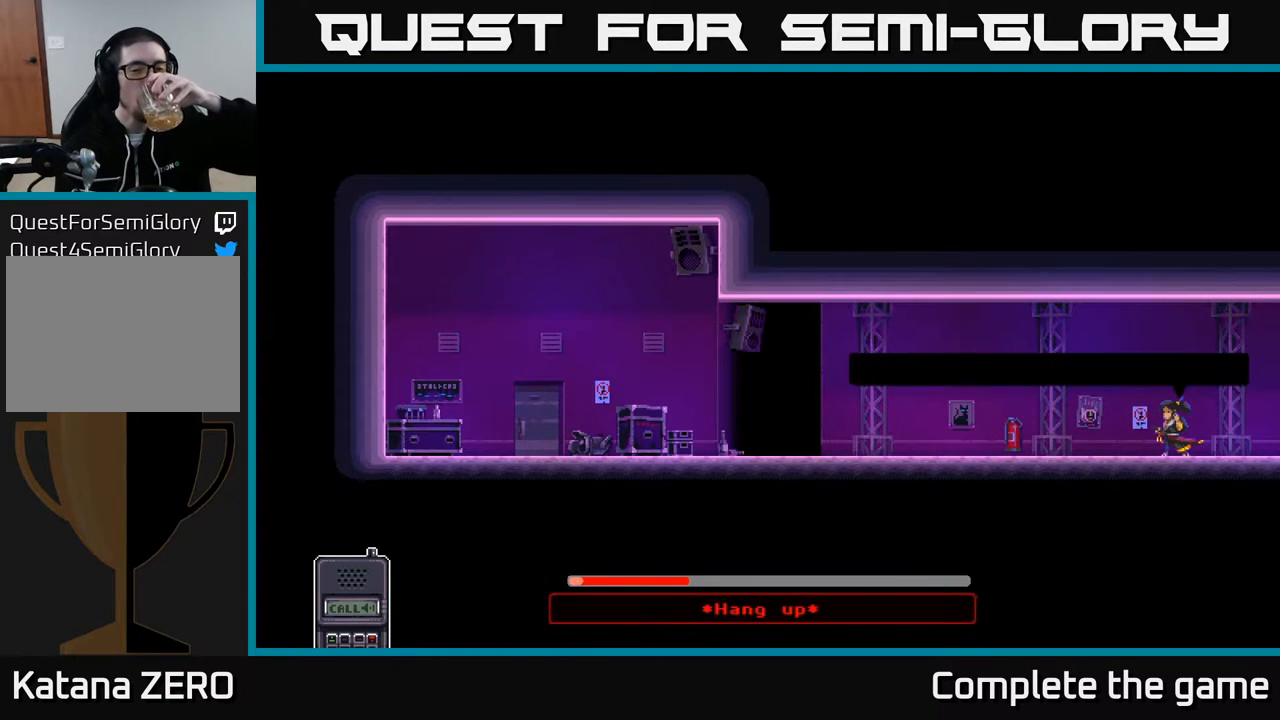
{"buttons": [], "left_stick": "center", "right_stick": "center", "events": []}
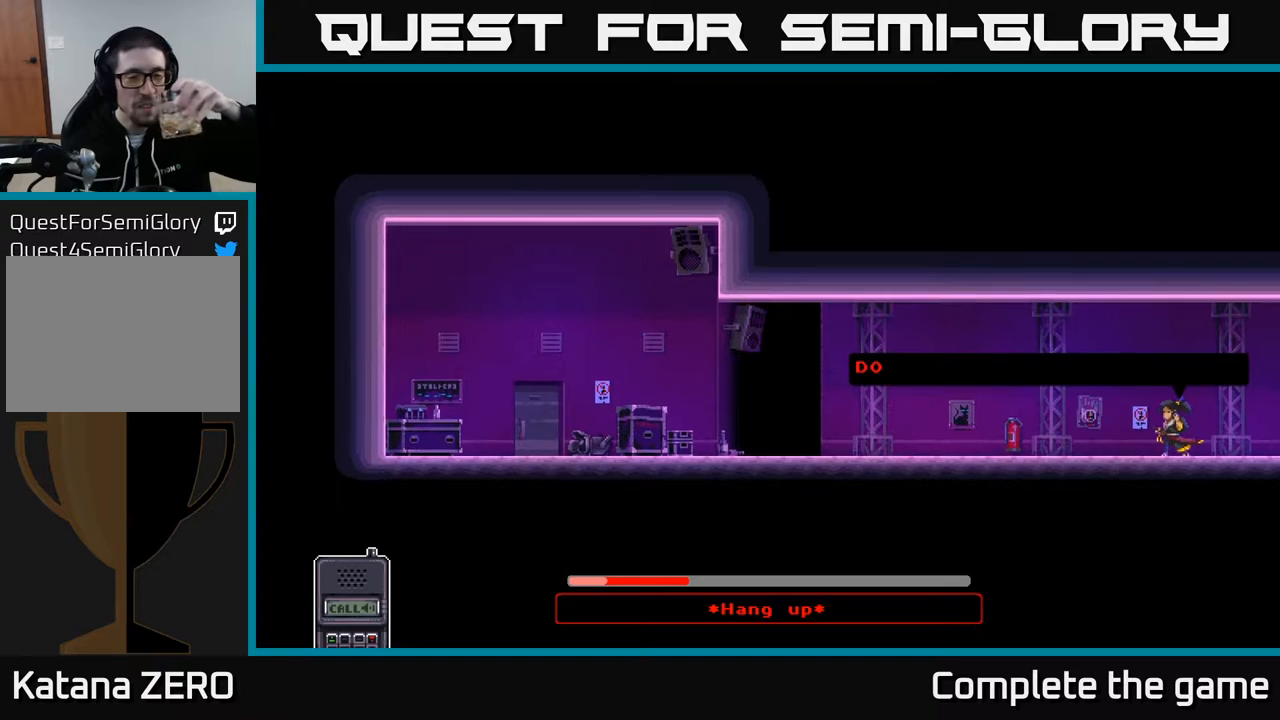
{"buttons": [], "left_stick": "center", "right_stick": "center", "events": []}
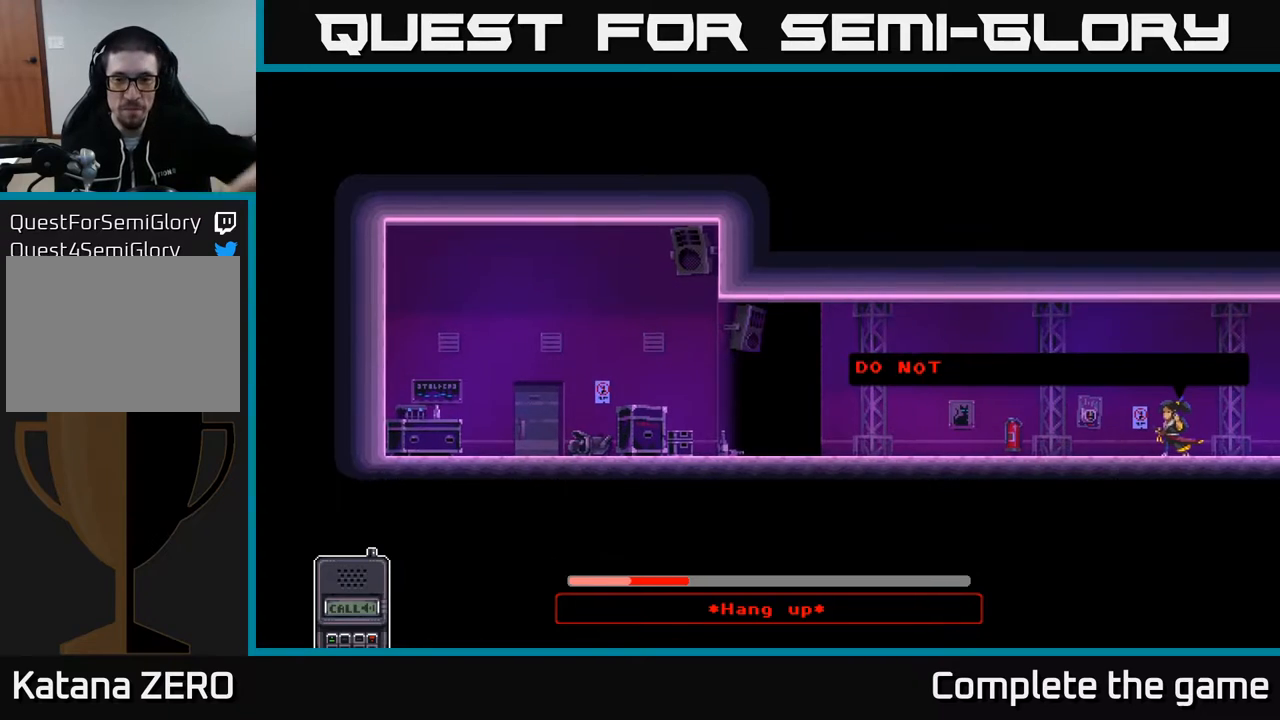
{"buttons": [], "left_stick": "center", "right_stick": "center", "events": []}
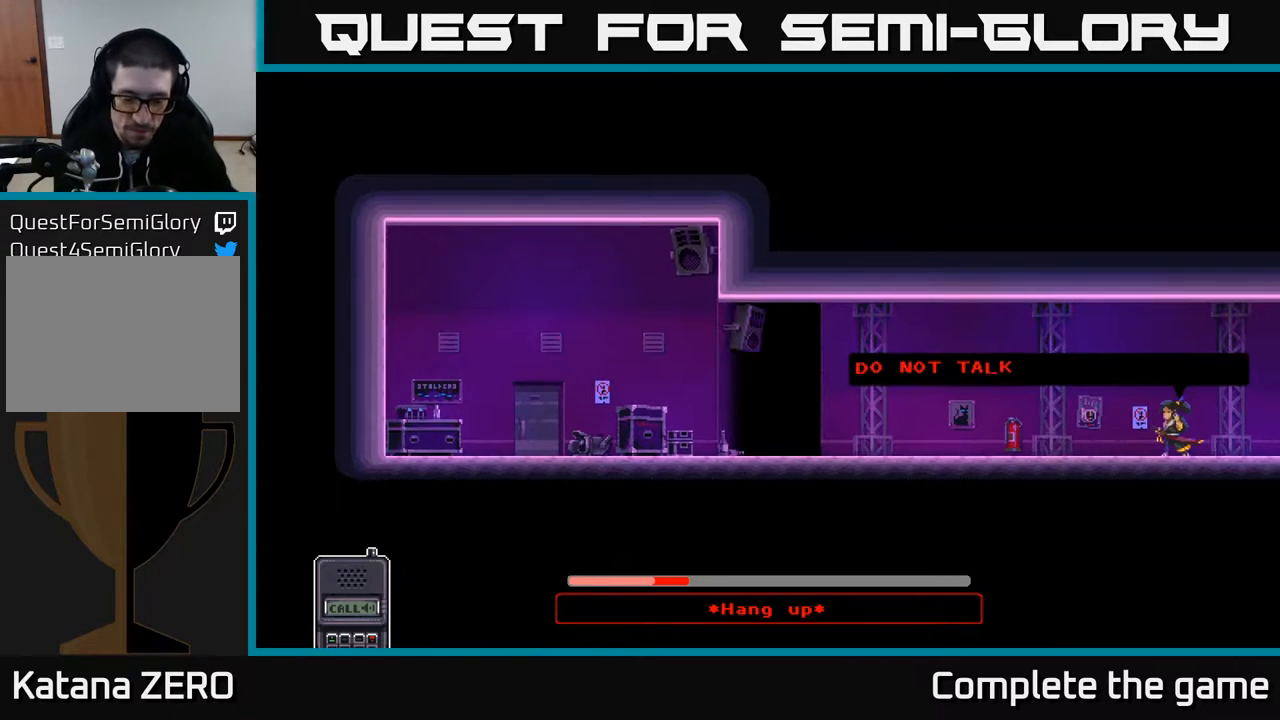
{"buttons": [], "left_stick": "center", "right_stick": "center", "events": []}
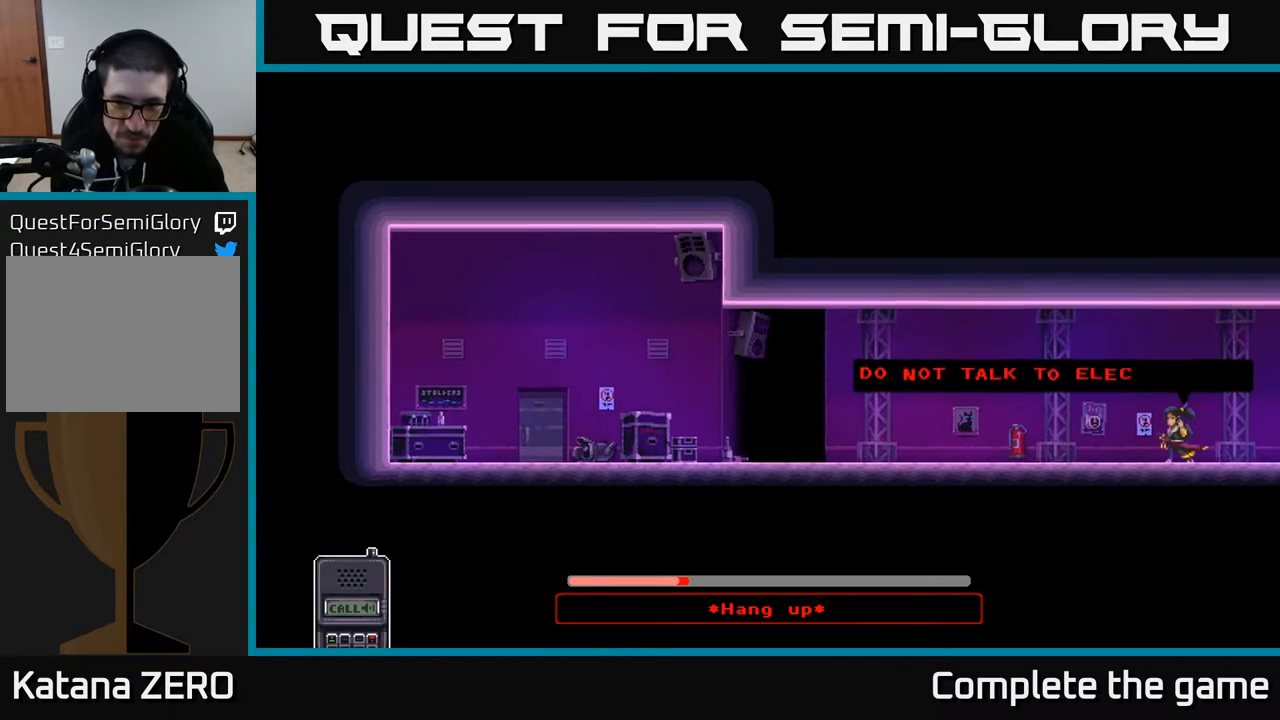
{"buttons": [], "left_stick": "center", "right_stick": "center", "events": []}
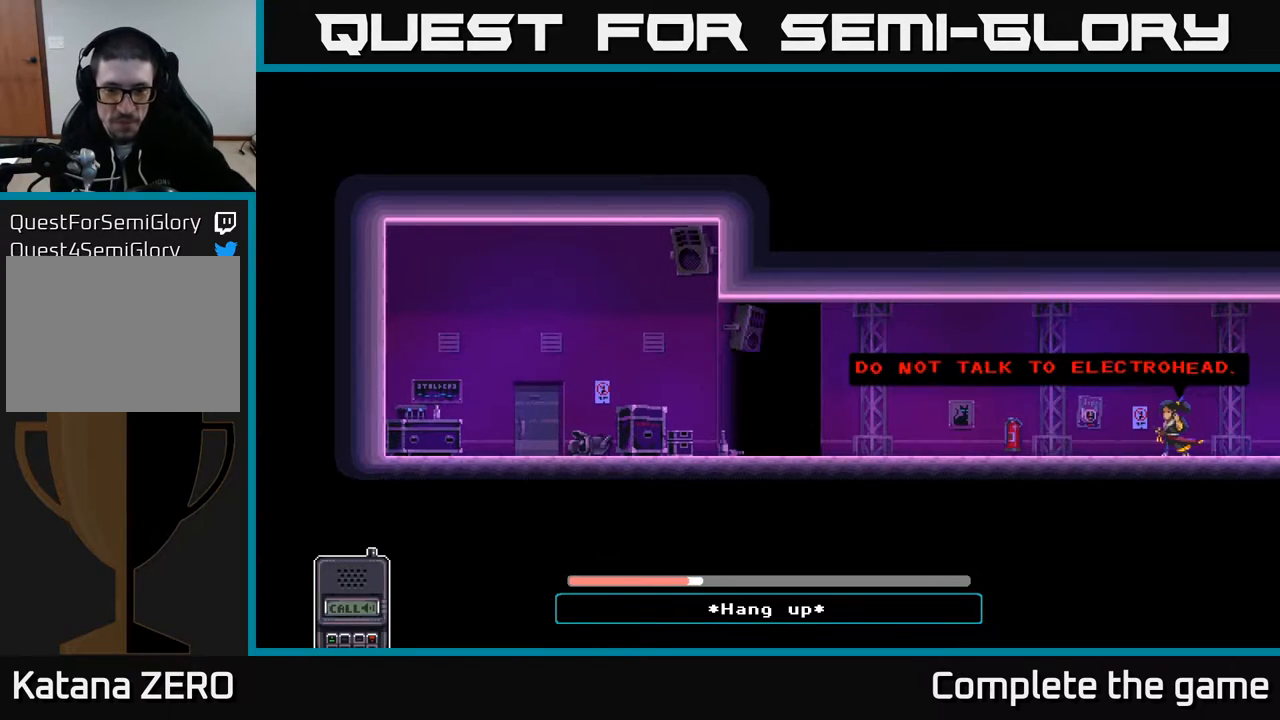
{"buttons": [], "left_stick": "center", "right_stick": "center", "events": []}
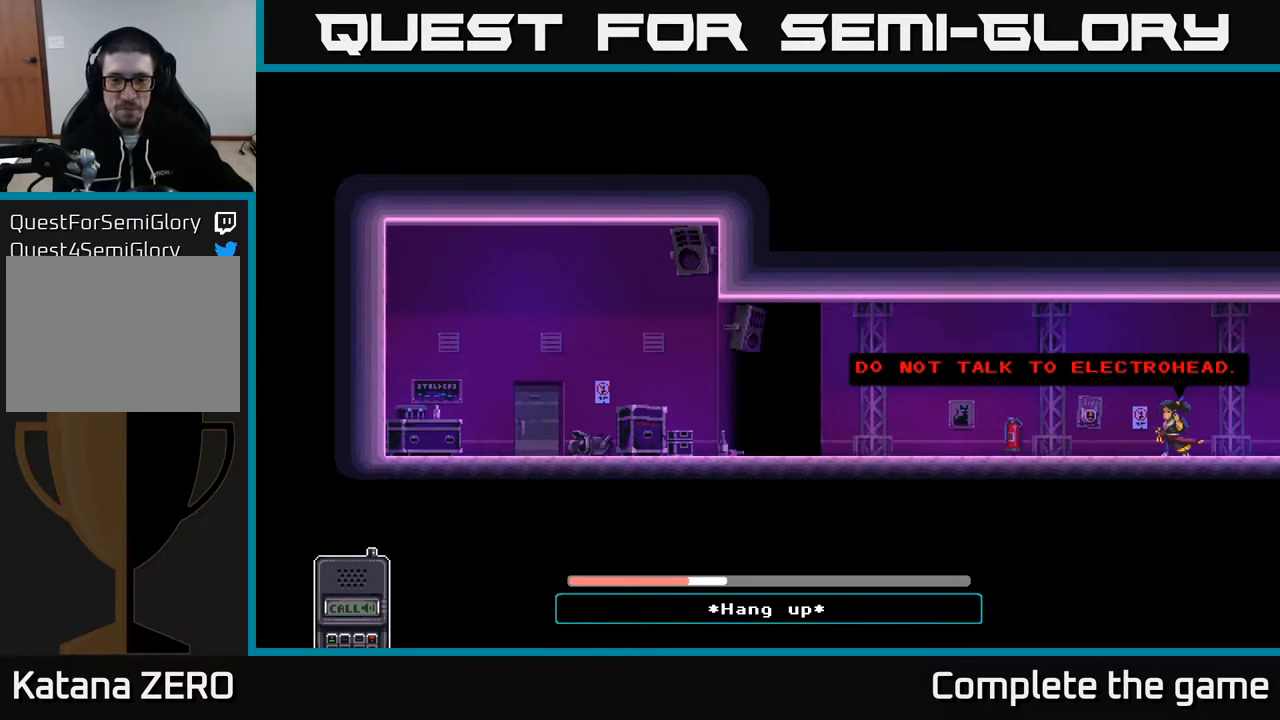
{"buttons": [], "left_stick": "center", "right_stick": "center", "events": [[300, "A", "down"], [433, "A", "up"]]}
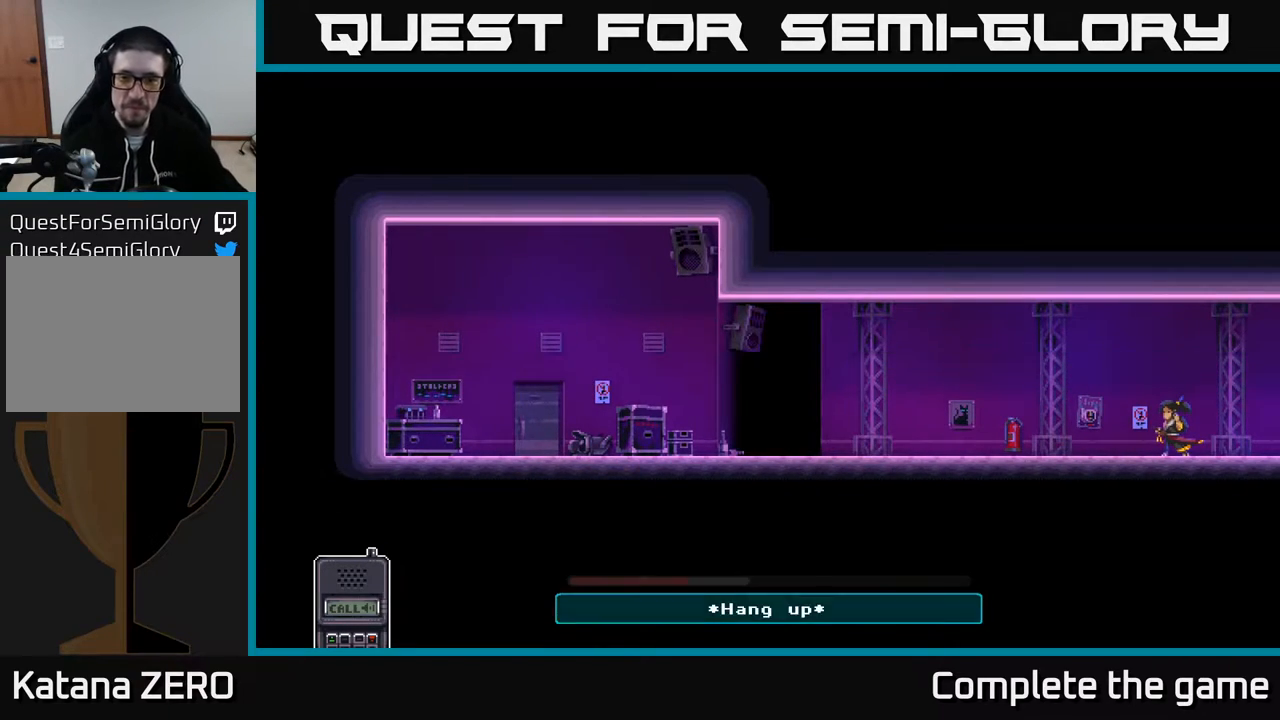
{"buttons": [], "left_stick": "center", "right_stick": "center", "events": []}
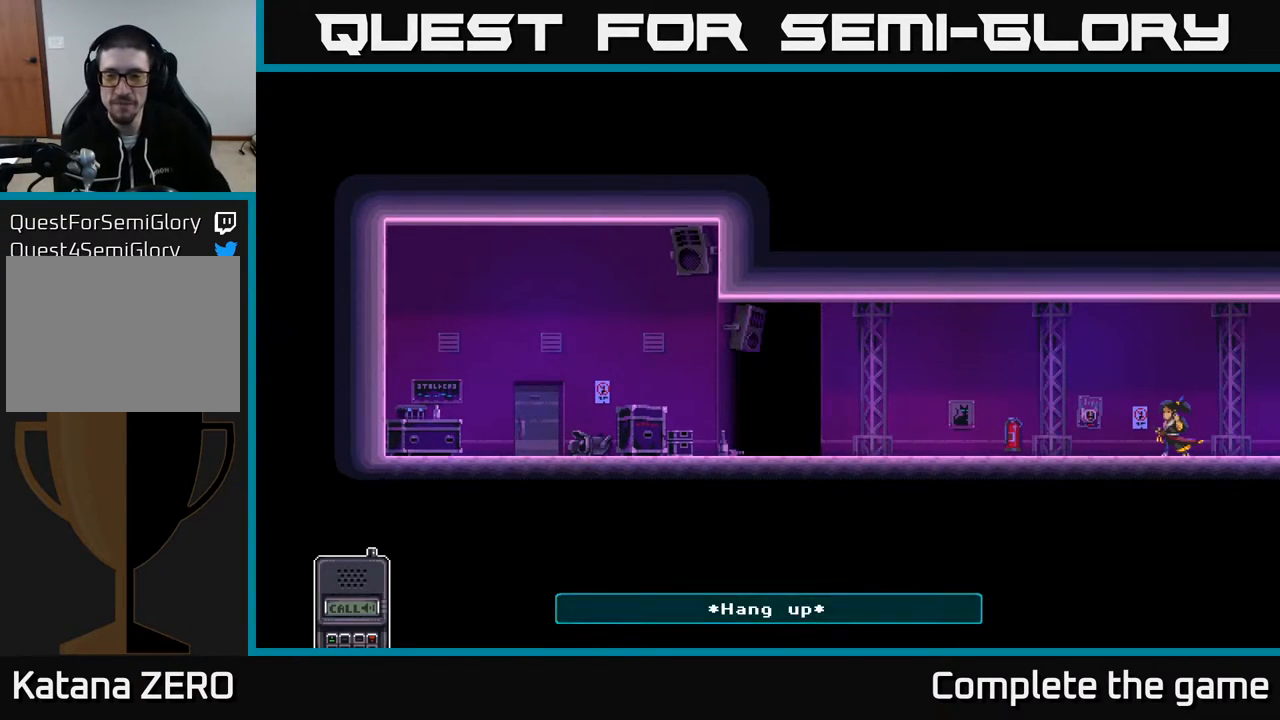
{"buttons": [], "left_stick": "center", "right_stick": "center", "events": []}
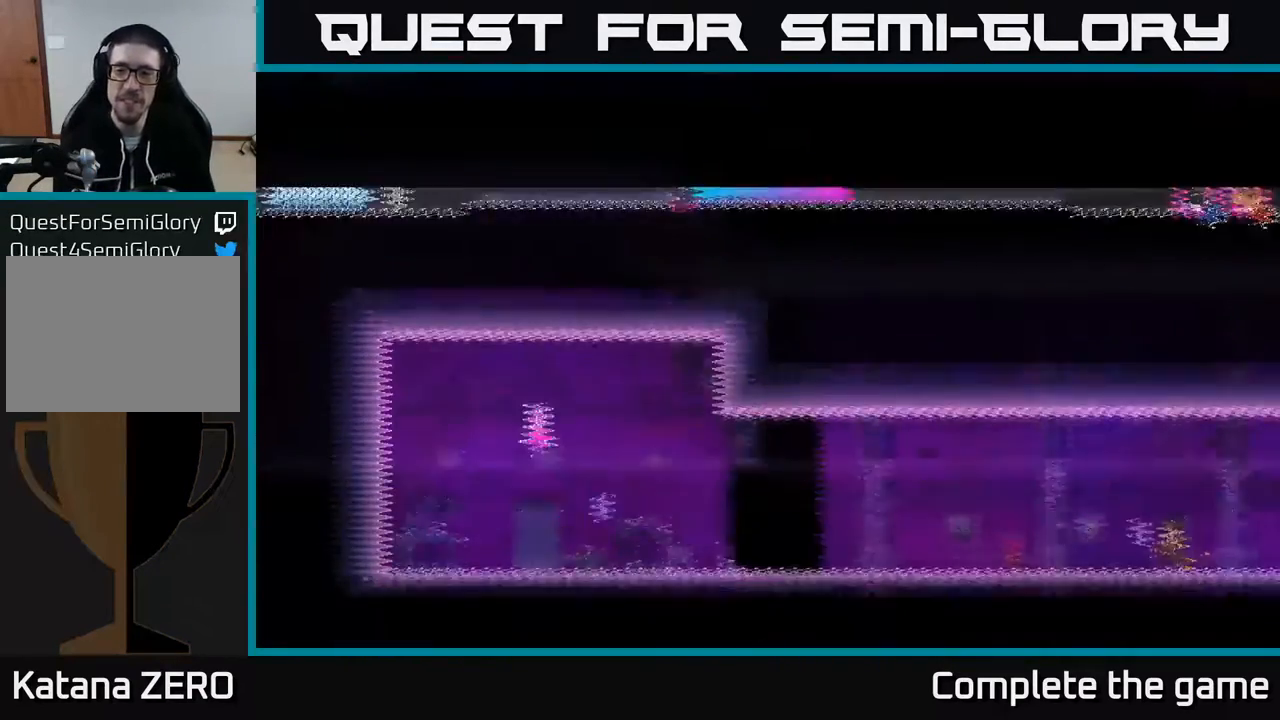
{"buttons": [], "left_stick": "center", "right_stick": "center", "events": []}
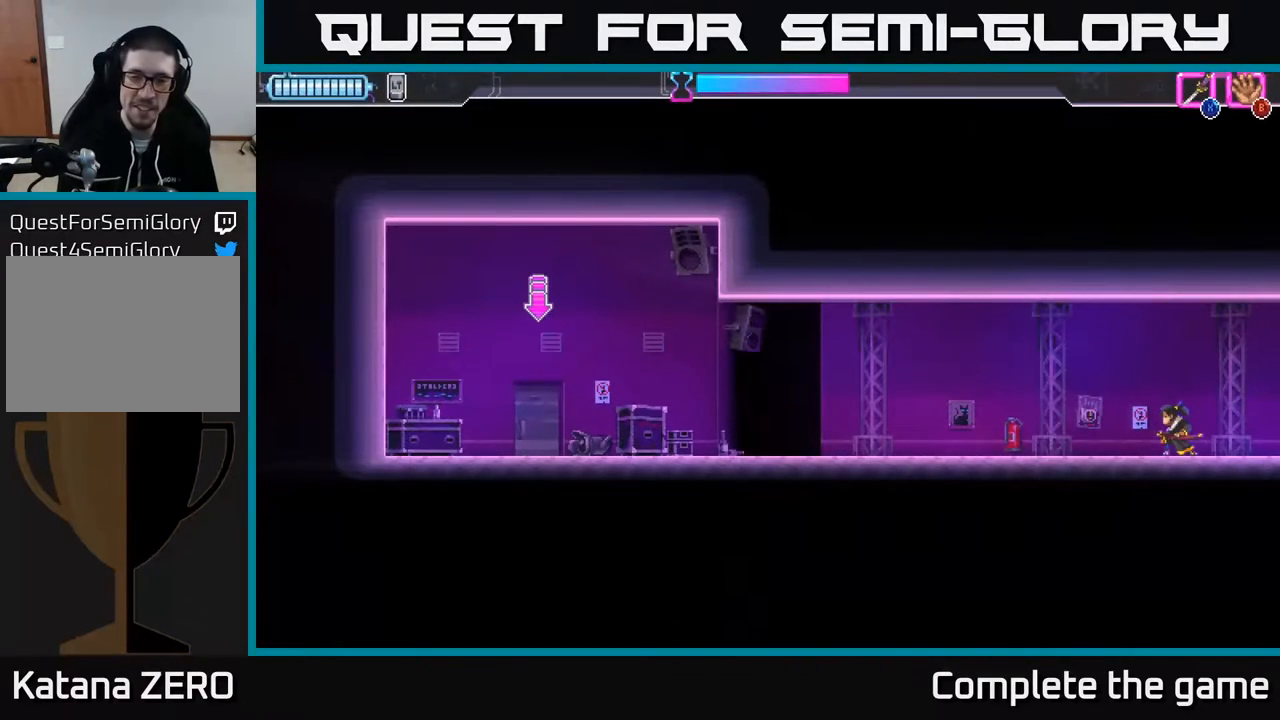
{"buttons": [], "left_stick": "center", "right_stick": "center", "events": [[383, "DPAD_RIGHT", "down"], [433, "DPAD_RIGHT", "up"]]}
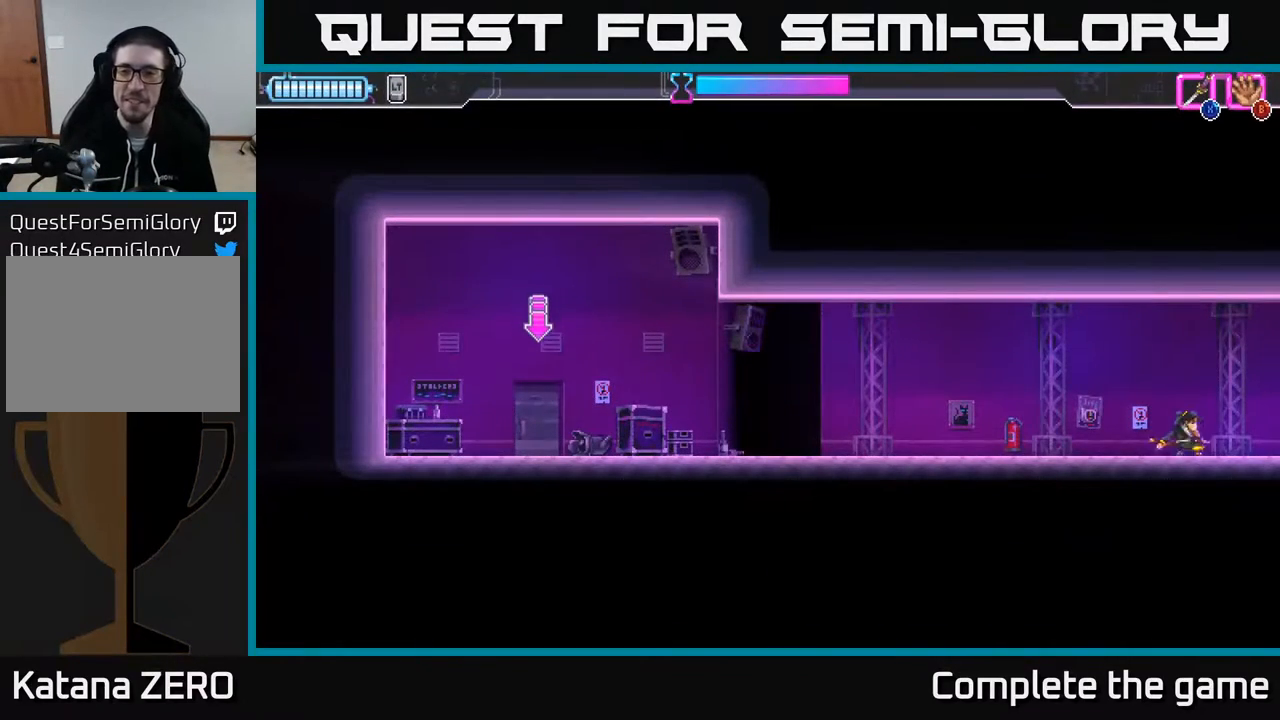
{"buttons": [], "left_stick": "center", "right_stick": "center", "events": [[333, "DPAD_LEFT", "down"], [367, "DPAD_LEFT", "up"]]}
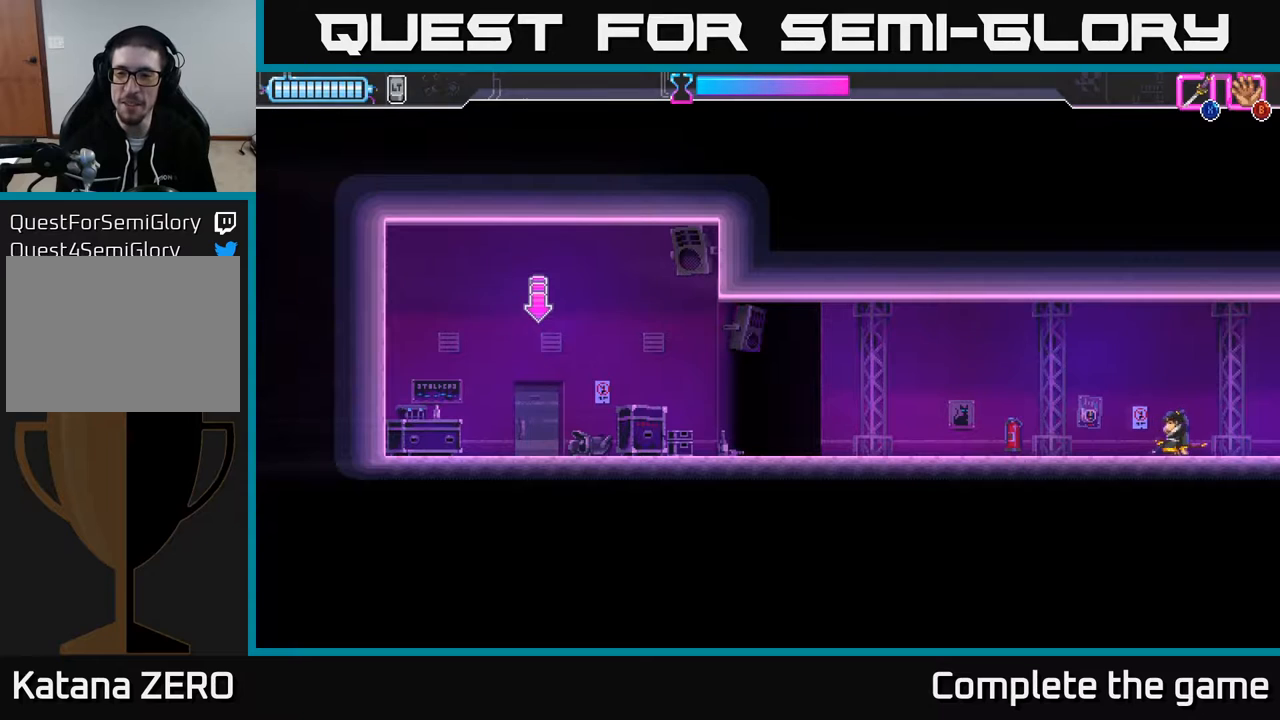
{"buttons": ["DPAD_LEFT"], "left_stick": "center", "right_stick": "center", "events": [[117, "DPAD_LEFT", "down"]]}
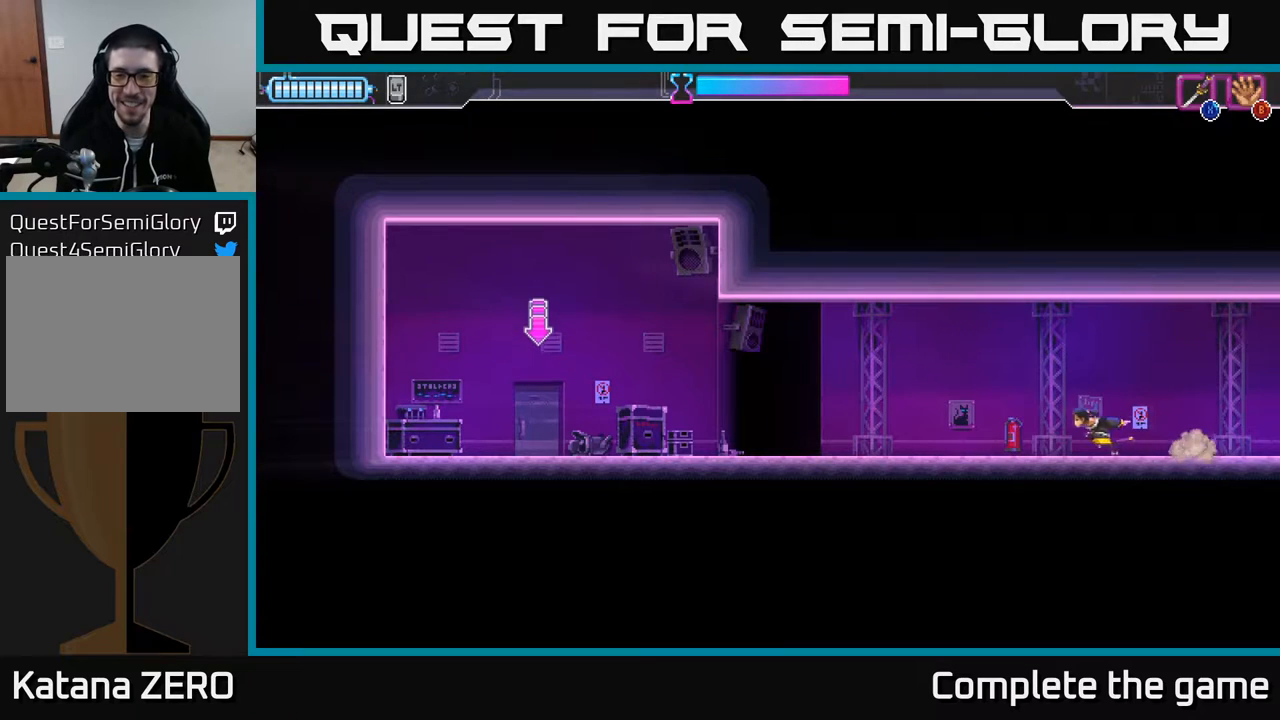
{"buttons": ["DPAD_LEFT"], "left_stick": "center", "right_stick": "center", "events": []}
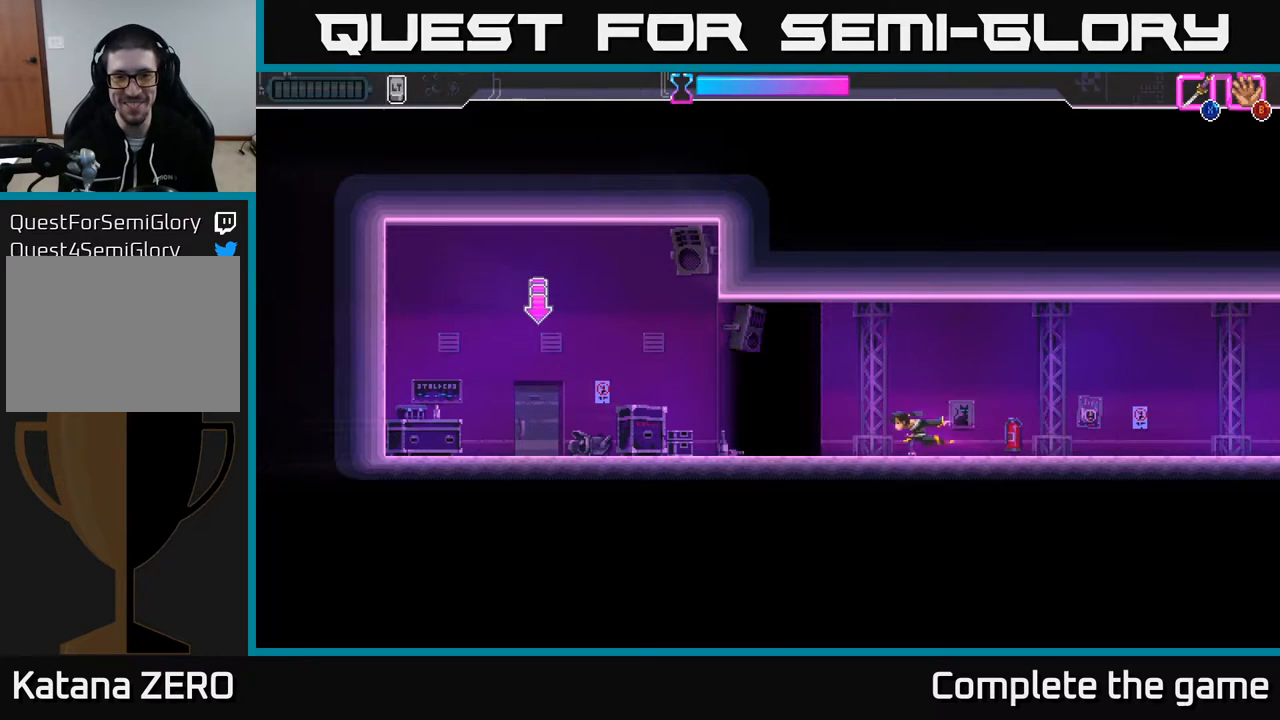
{"buttons": ["DPAD_LEFT"], "left_stick": "center", "right_stick": "center", "events": []}
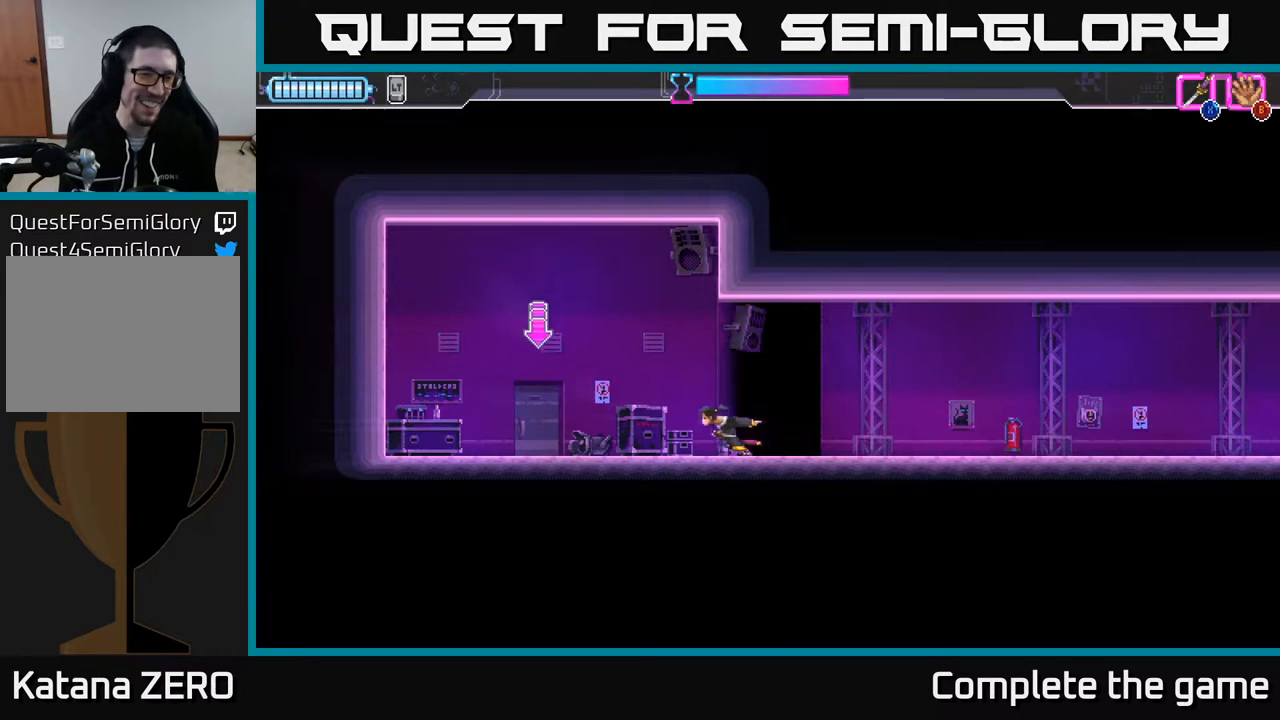
{"buttons": [], "left_stick": "center", "right_stick": "center", "events": [[383, "DPAD_LEFT", "up"]]}
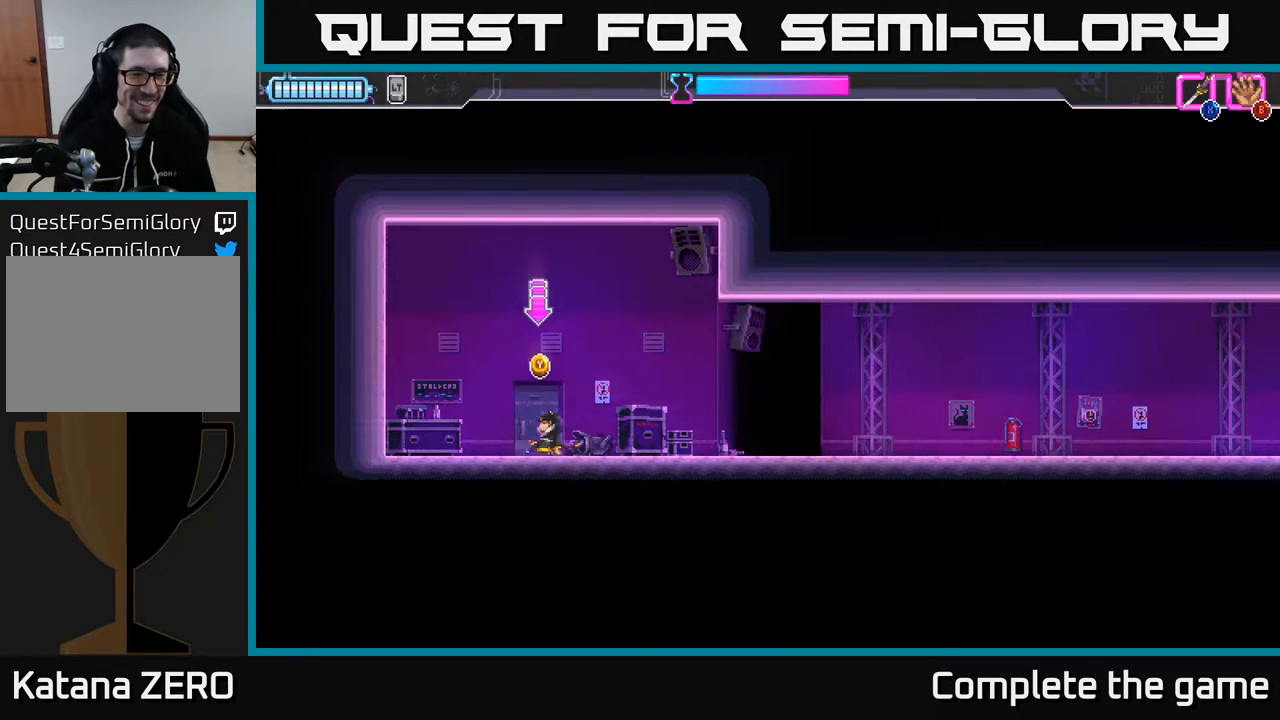
{"buttons": ["Y"], "left_stick": "center", "right_stick": "center", "events": [[133, "DPAD_RIGHT", "down"], [167, "DPAD_RIGHT", "up"], [483, "Y", "down"]]}
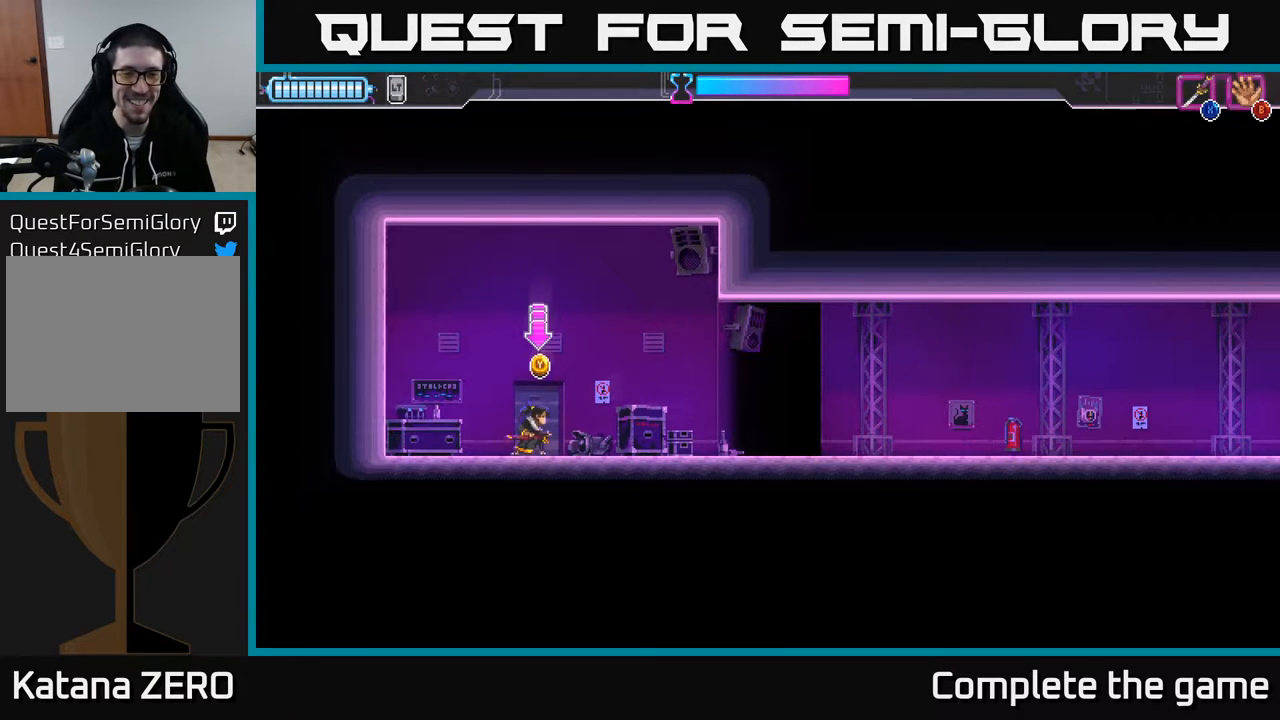
{"buttons": [], "left_stick": "center", "right_stick": "center", "events": [[50, "Y", "up"]]}